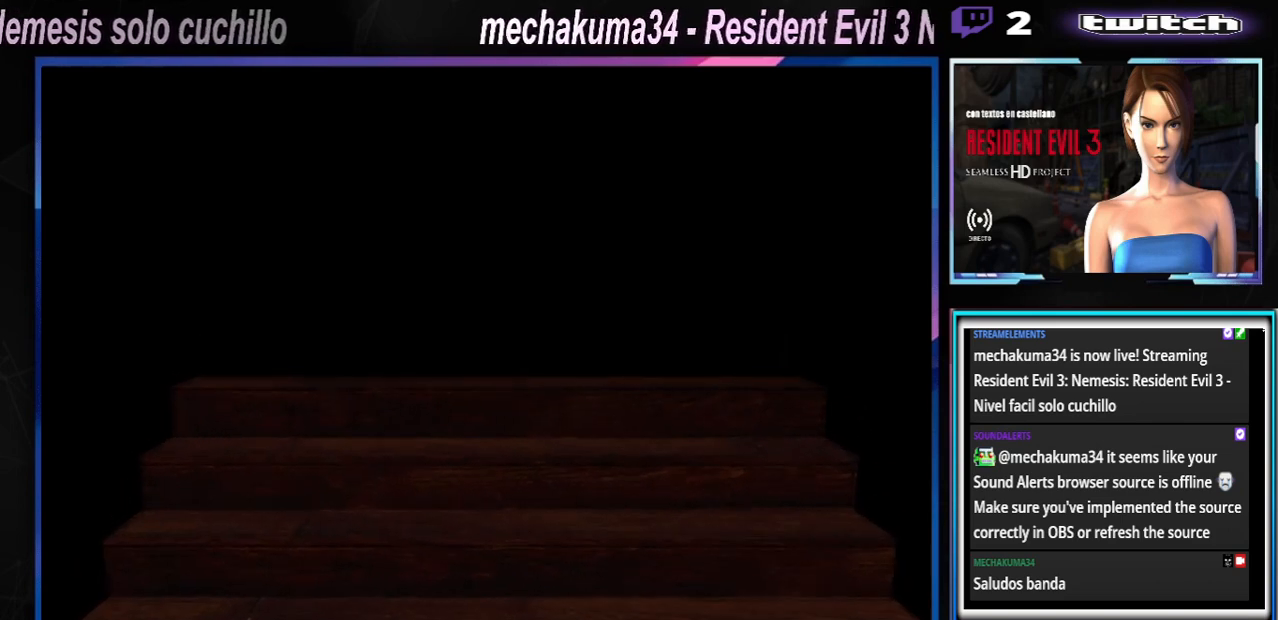
Gameplay with a controller (Xbox layout); each line is a JSON object with the inputs held at the frame after it. "events" lists button and stick changes between this image and that frame as [ms after this image, input, new state], when the widget could be followed in between. Not read: L3 R3 right_stick.
{"buttons": ["X"], "left_stick": "up", "events": []}
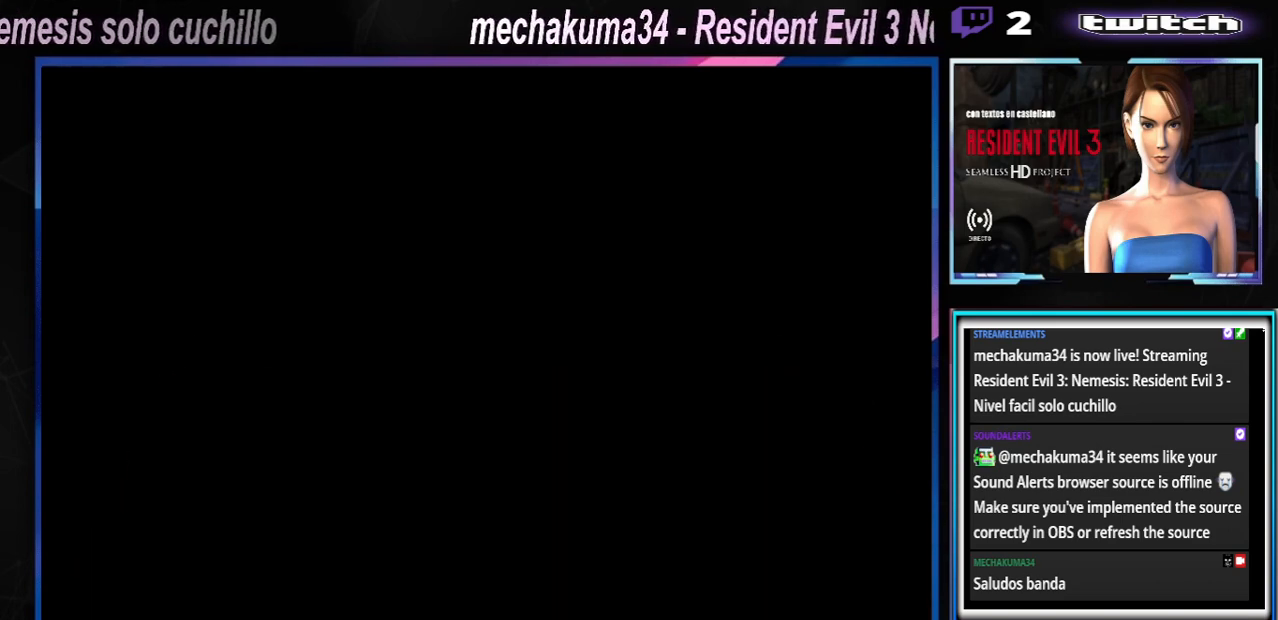
{"buttons": ["X"], "left_stick": "up", "events": []}
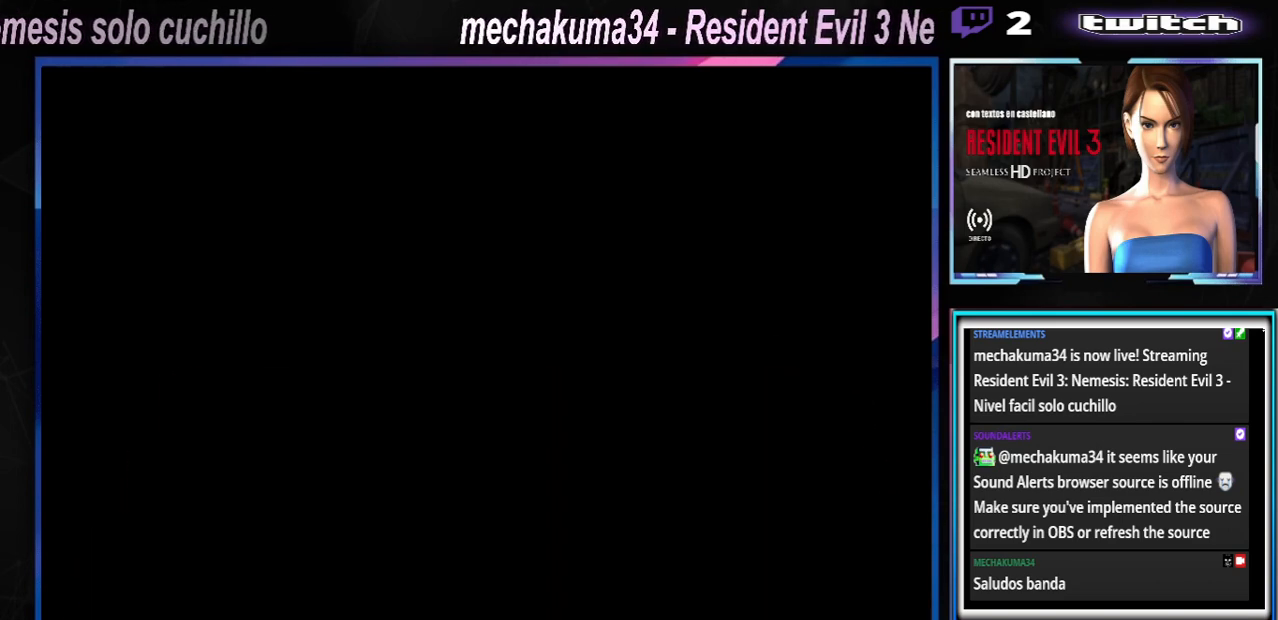
{"buttons": ["X"], "left_stick": "up", "events": []}
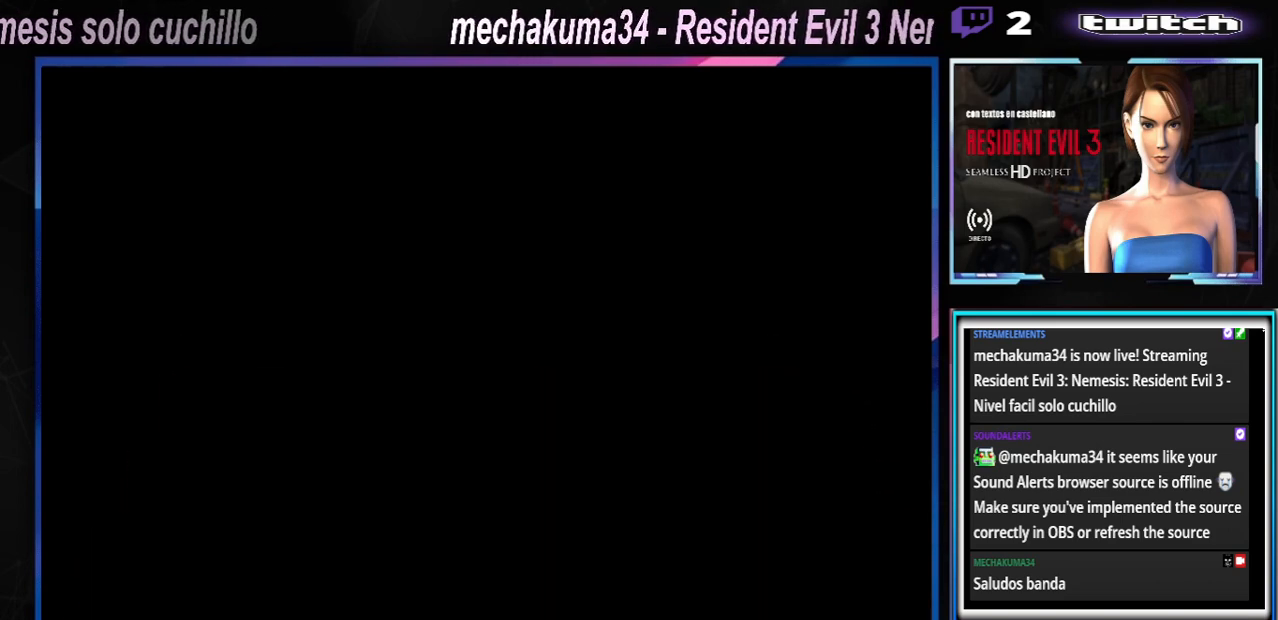
{"buttons": ["X"], "left_stick": "up", "events": []}
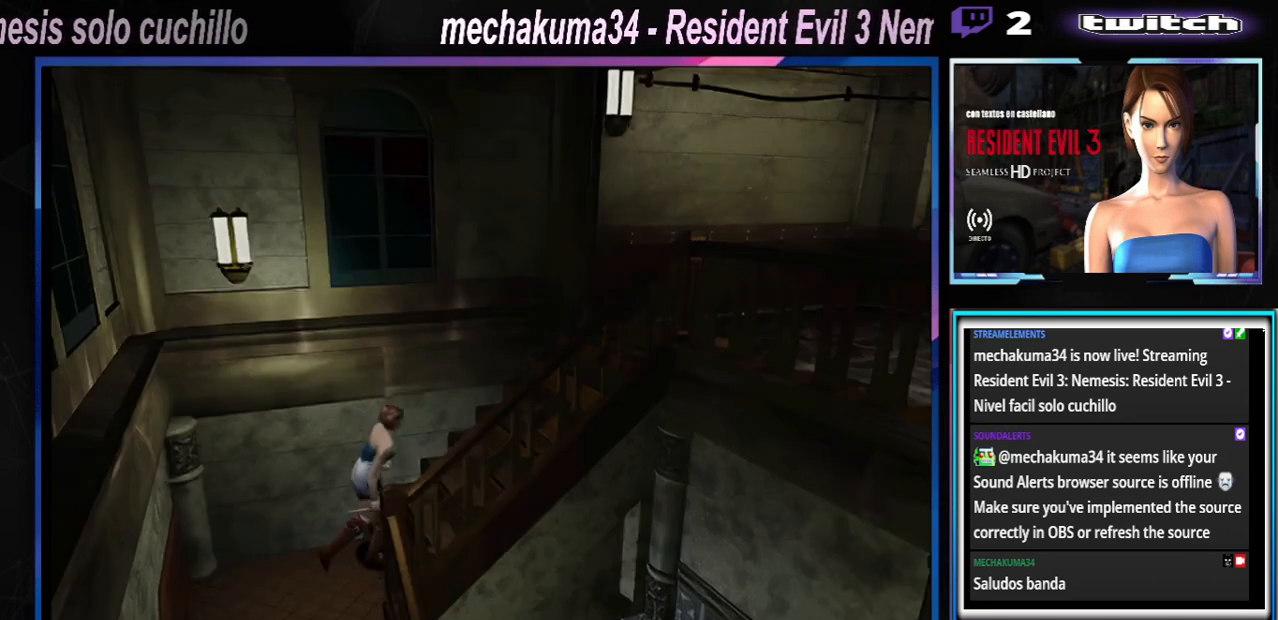
{"buttons": ["X"], "left_stick": "up-left", "events": [[33, "left_stick", "up-right"], [367, "left_stick", "up-left"]]}
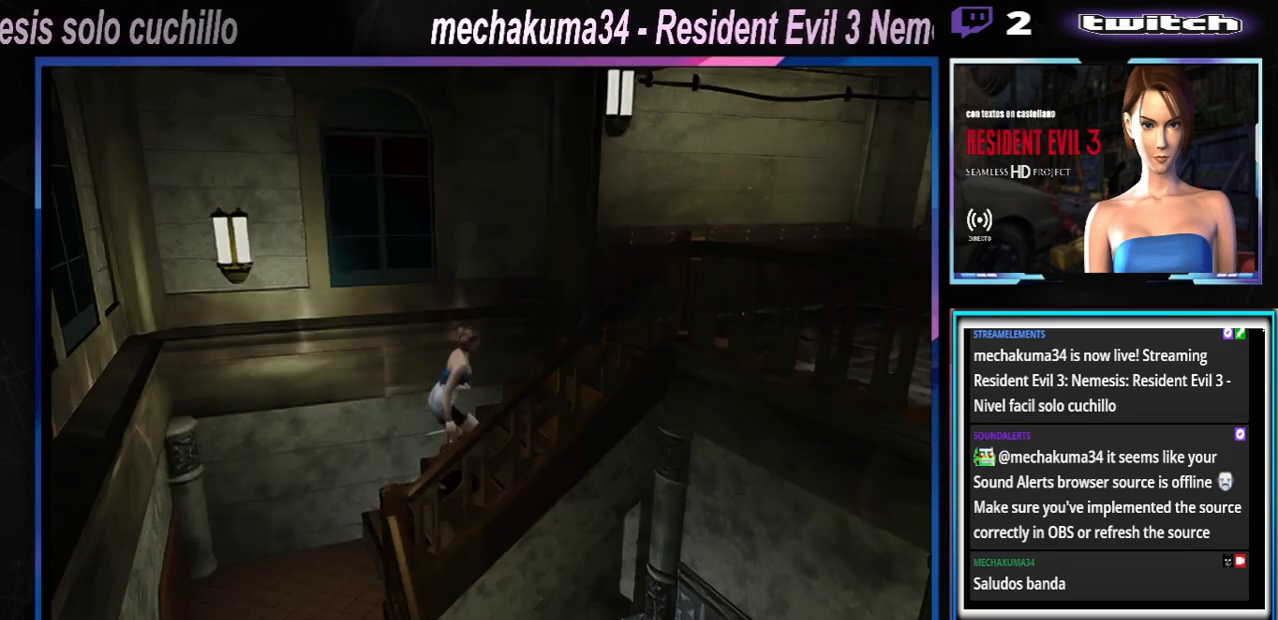
{"buttons": ["X"], "left_stick": "up", "events": [[33, "left_stick", "up"], [100, "A", "down"], [200, "A", "up"]]}
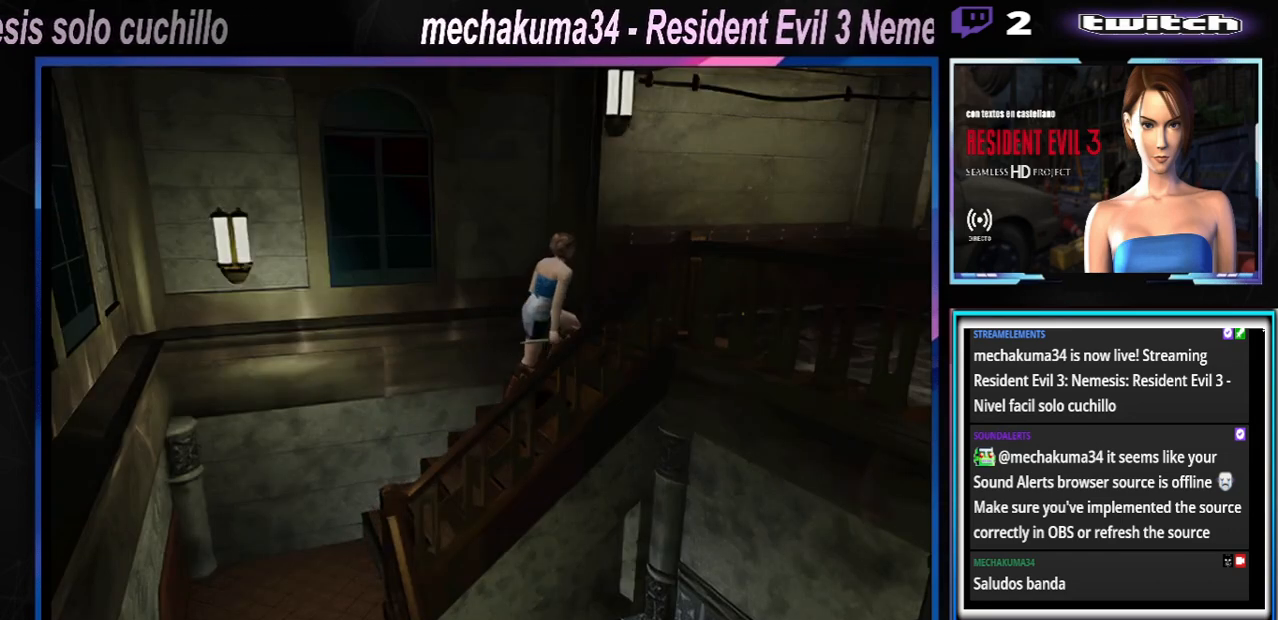
{"buttons": ["X"], "left_stick": "up", "events": []}
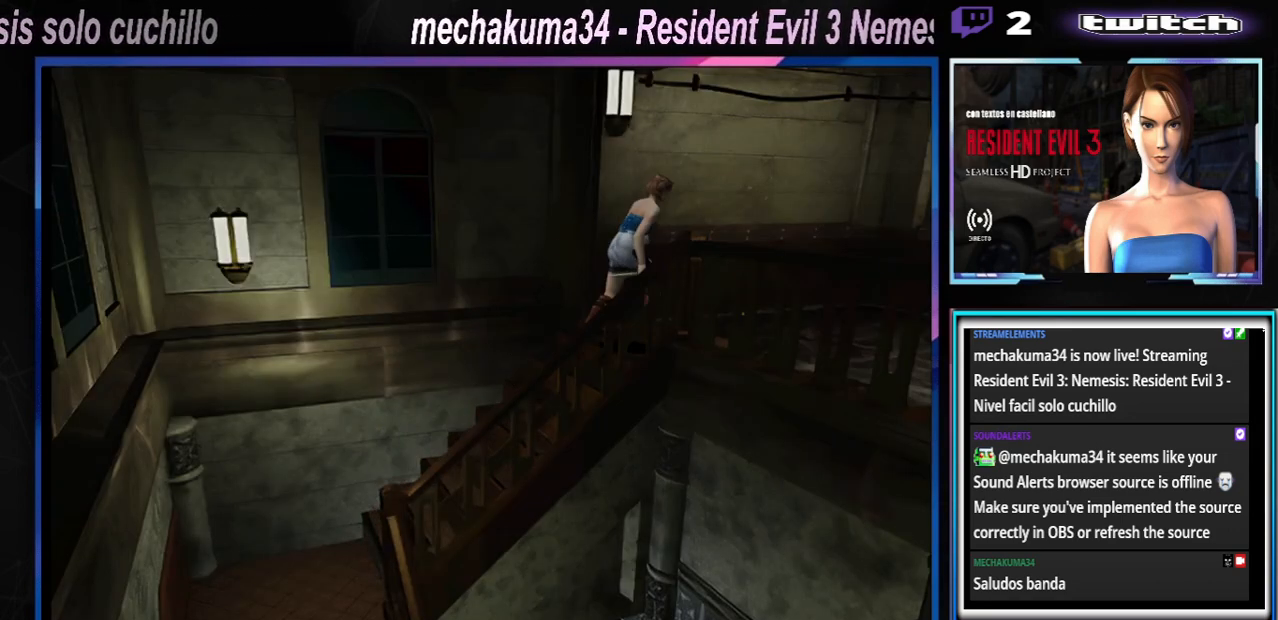
{"buttons": ["X"], "left_stick": "up-right", "events": [[67, "left_stick", "up-right"]]}
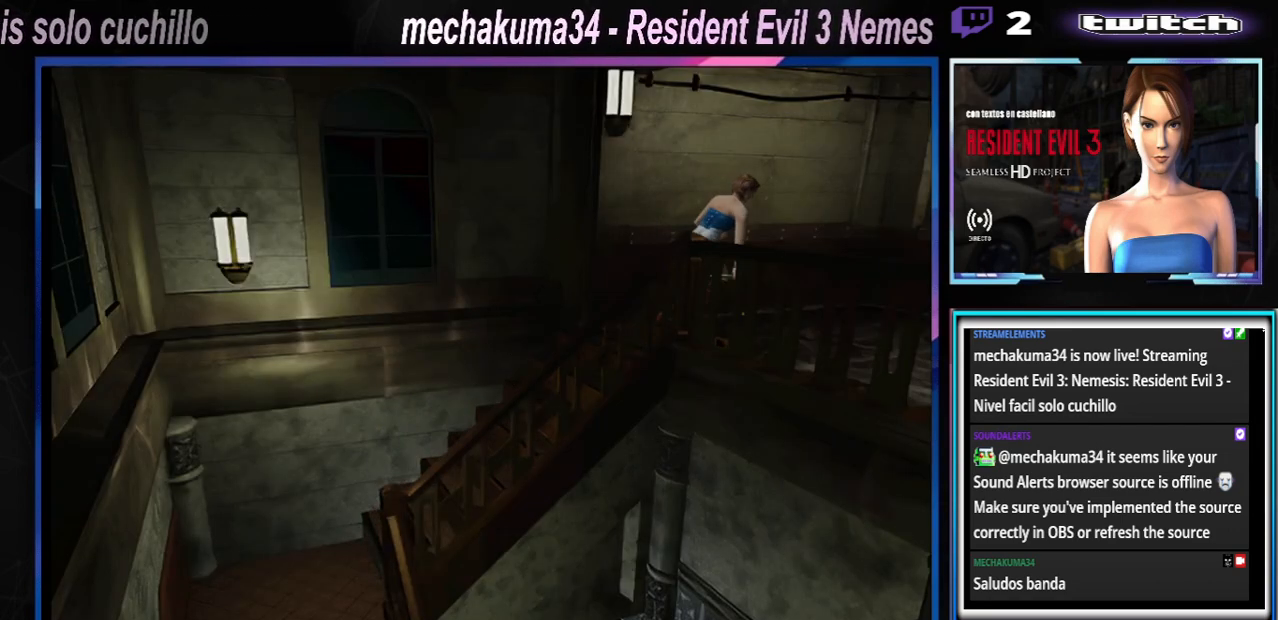
{"buttons": ["X"], "left_stick": "up", "events": [[300, "left_stick", "up"]]}
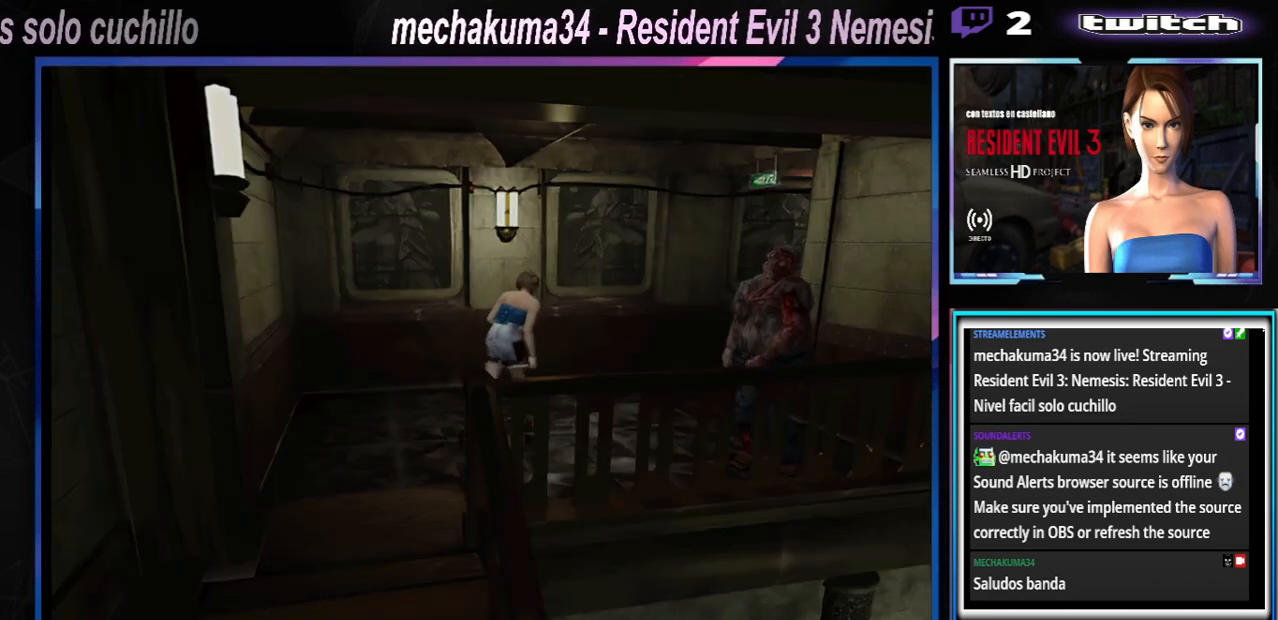
{"buttons": ["X"], "left_stick": "up-right", "events": [[300, "left_stick", "up-right"]]}
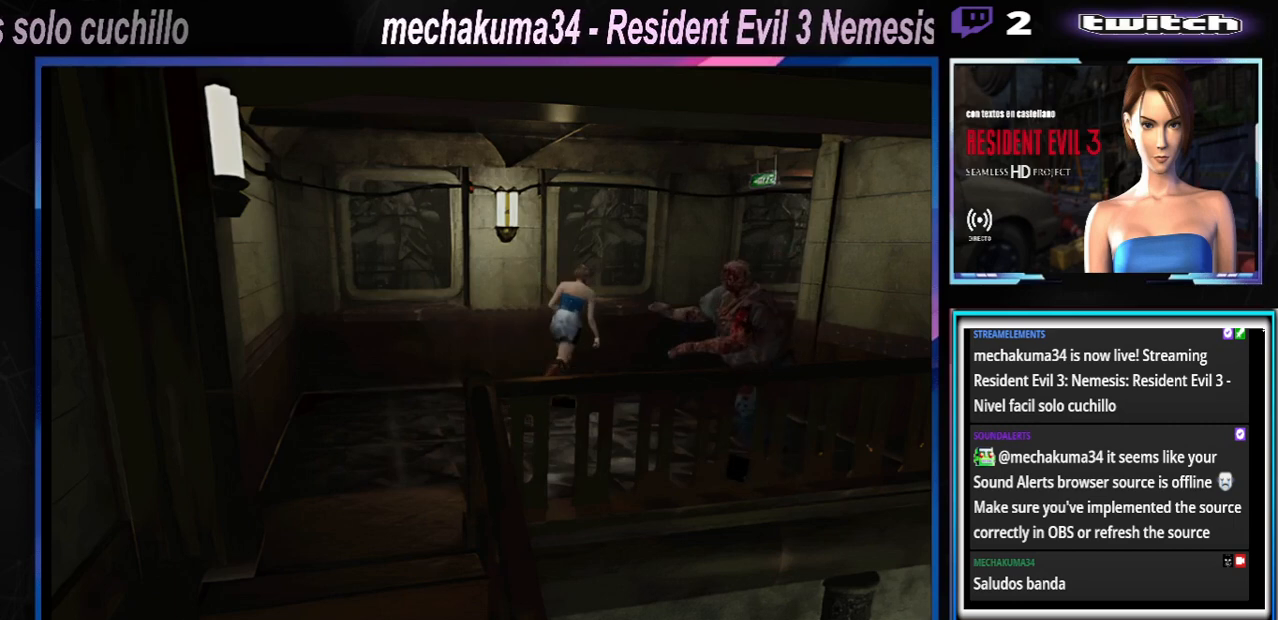
{"buttons": ["X"], "left_stick": "up", "events": [[133, "left_stick", "up"]]}
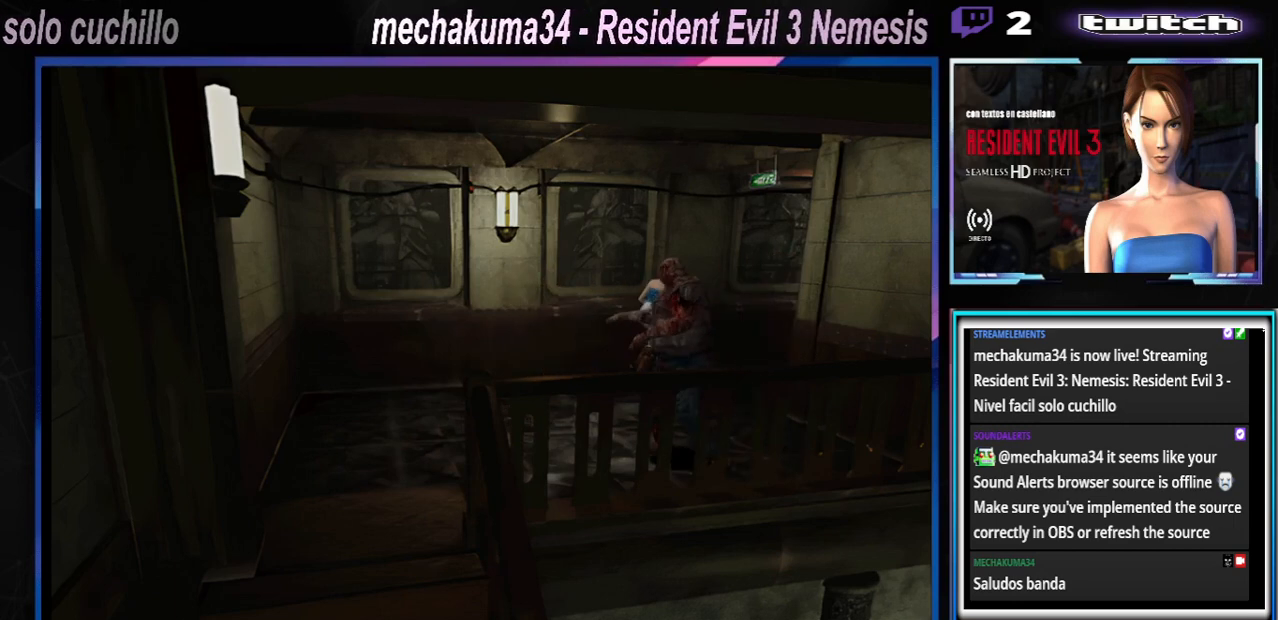
{"buttons": ["X"], "left_stick": "up", "events": [[333, "left_stick", "up-right"], [500, "left_stick", "up"]]}
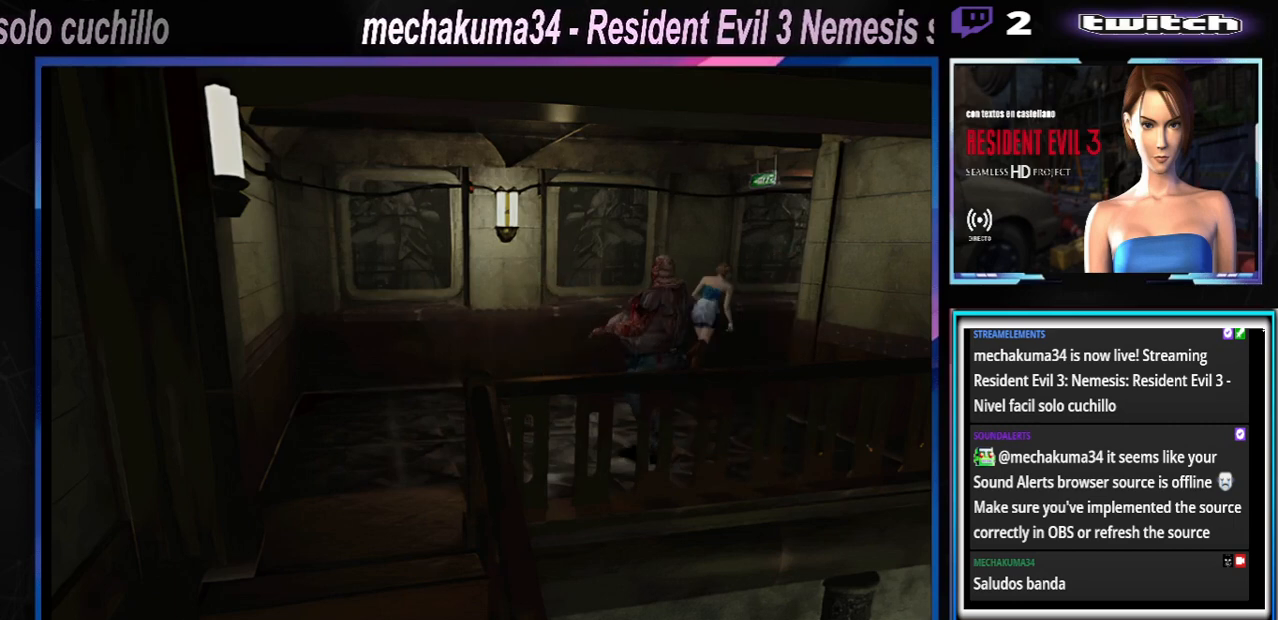
{"buttons": ["X"], "left_stick": "up-right", "events": [[467, "left_stick", "up-right"]]}
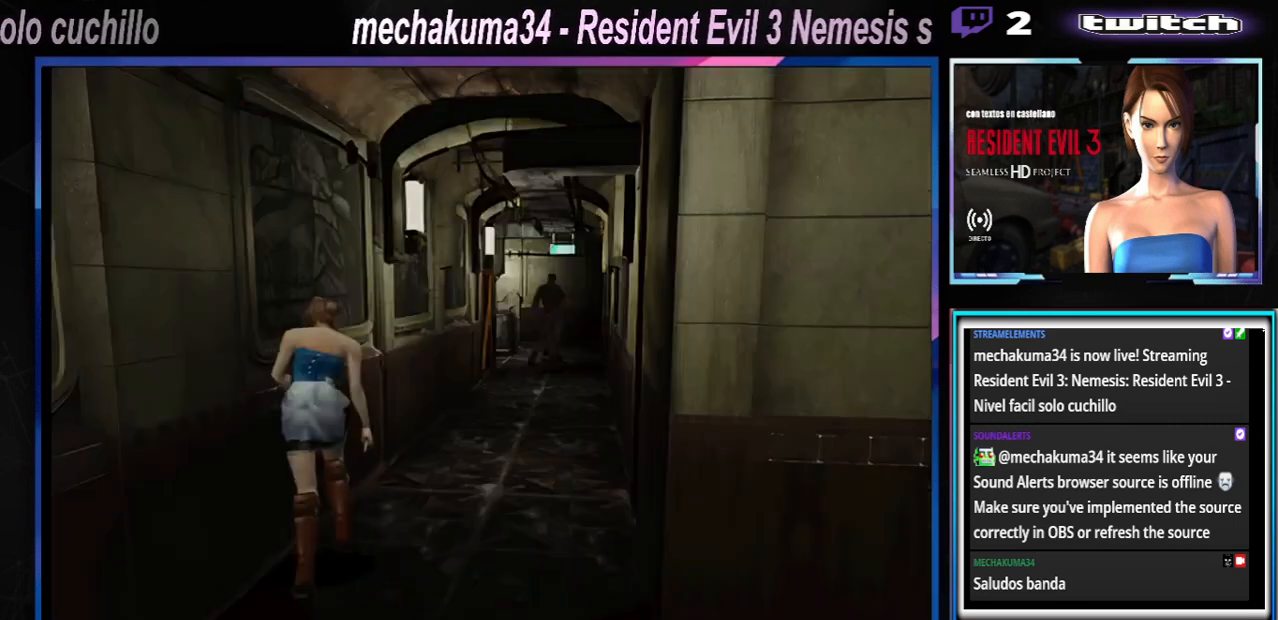
{"buttons": ["X"], "left_stick": "up", "events": [[233, "left_stick", "up"]]}
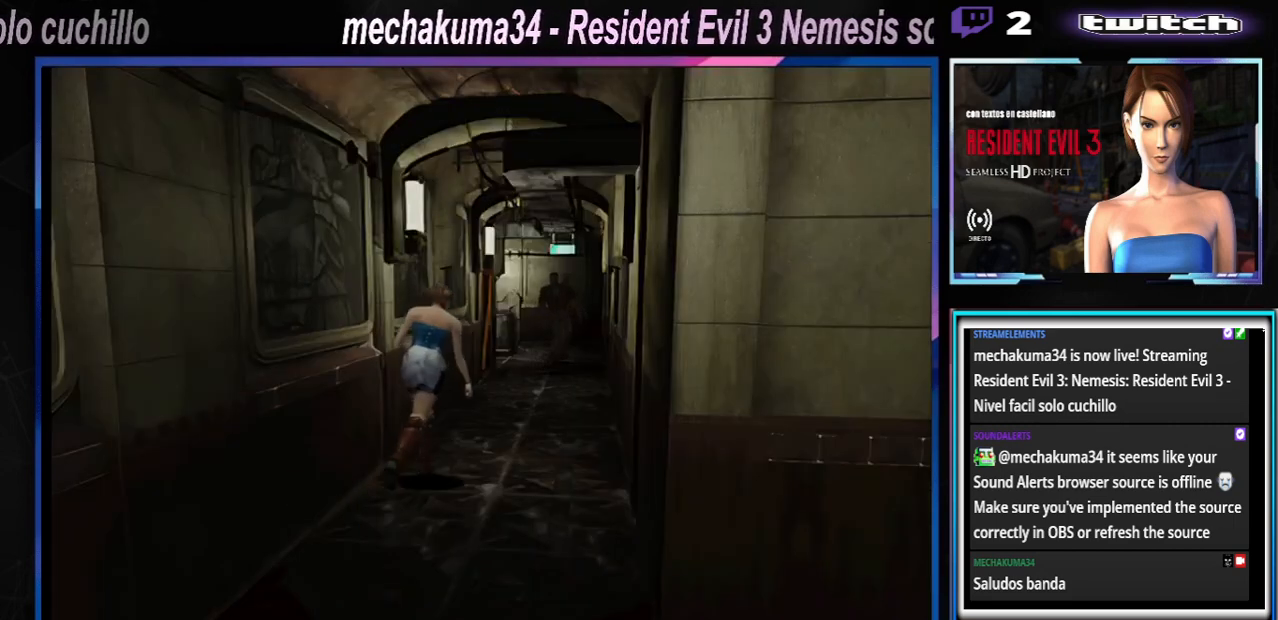
{"buttons": ["X"], "left_stick": "up", "events": []}
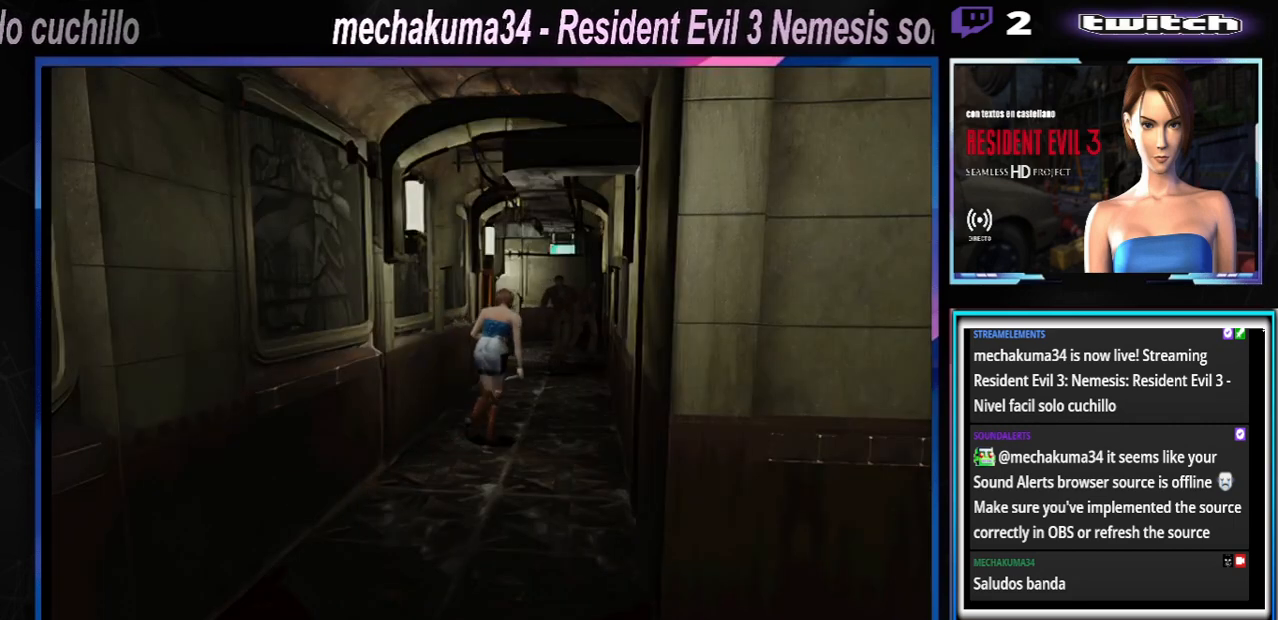
{"buttons": ["X"], "left_stick": "up-left", "events": [[467, "left_stick", "up-left"]]}
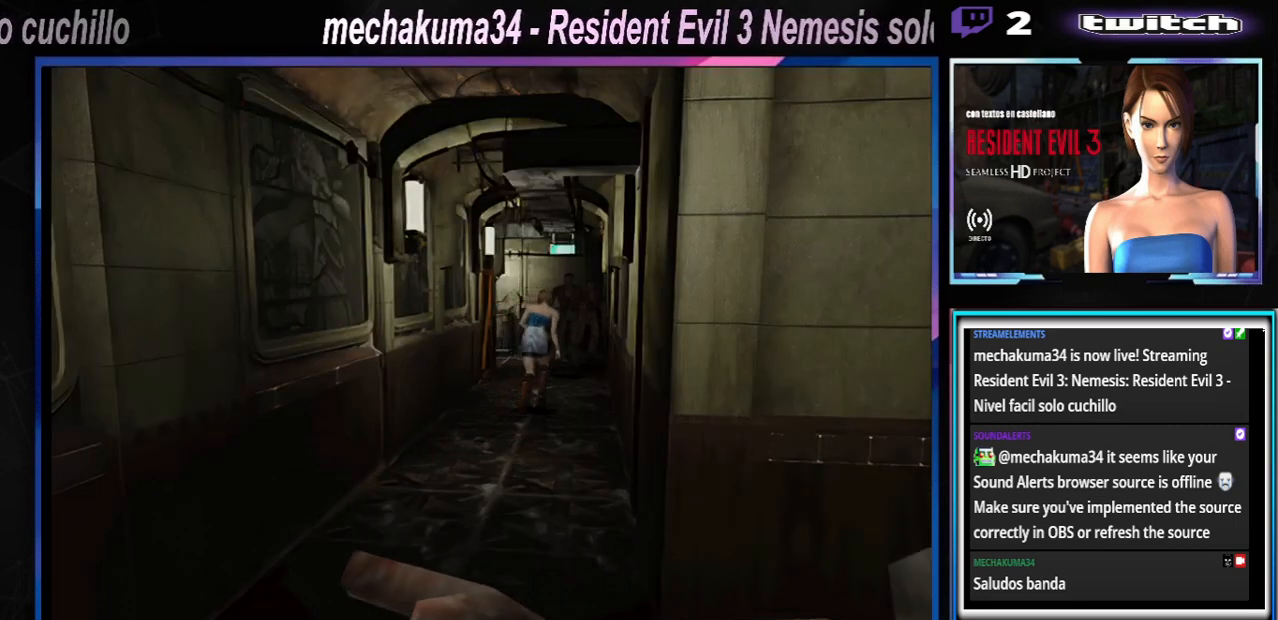
{"buttons": ["X"], "left_stick": "up-right", "events": [[433, "left_stick", "up-right"]]}
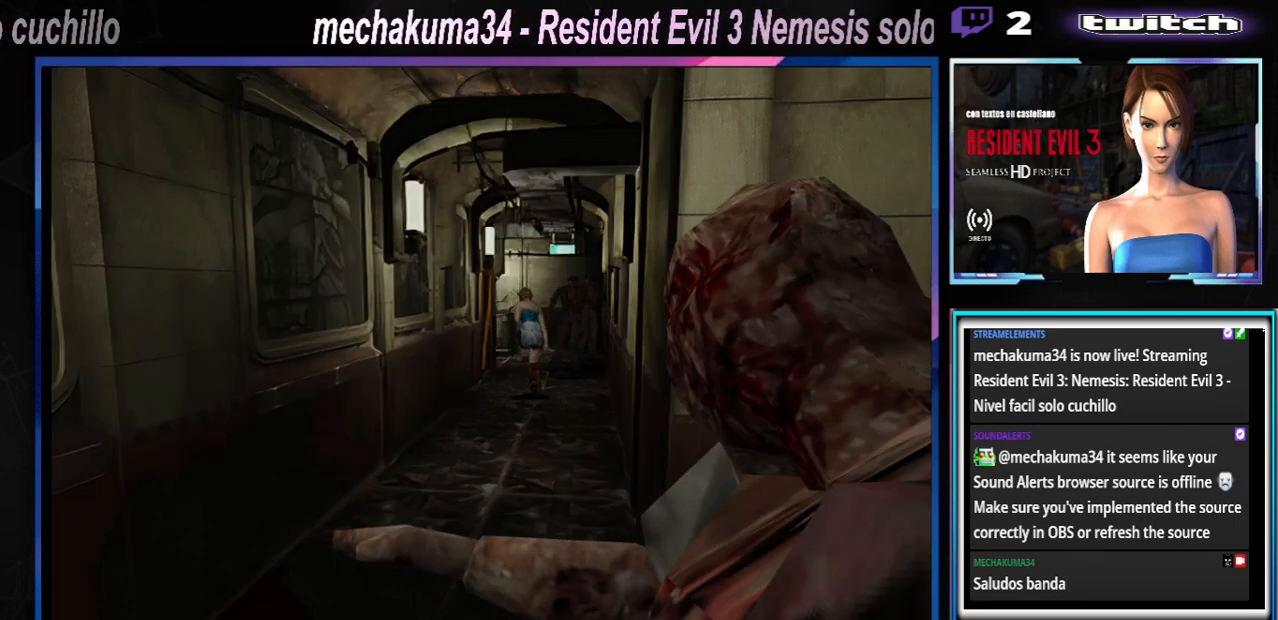
{"buttons": ["X"], "left_stick": "up", "events": [[233, "left_stick", "up"]]}
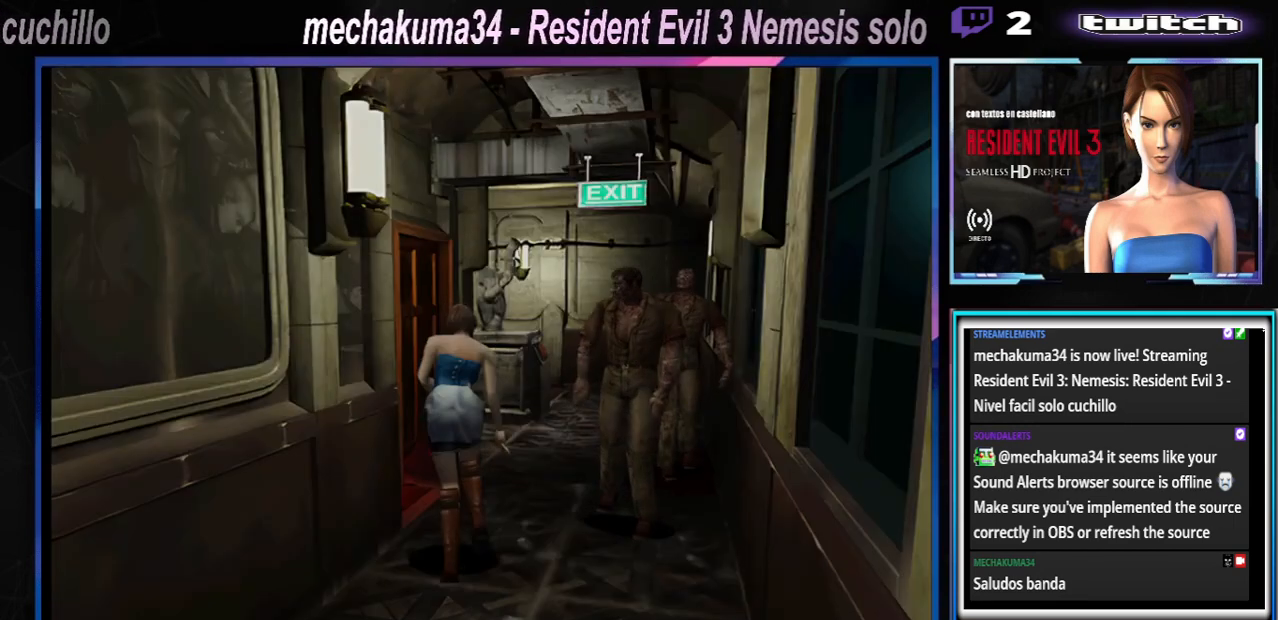
{"buttons": ["X"], "left_stick": "up", "events": [[267, "left_stick", "up-right"], [433, "left_stick", "up"]]}
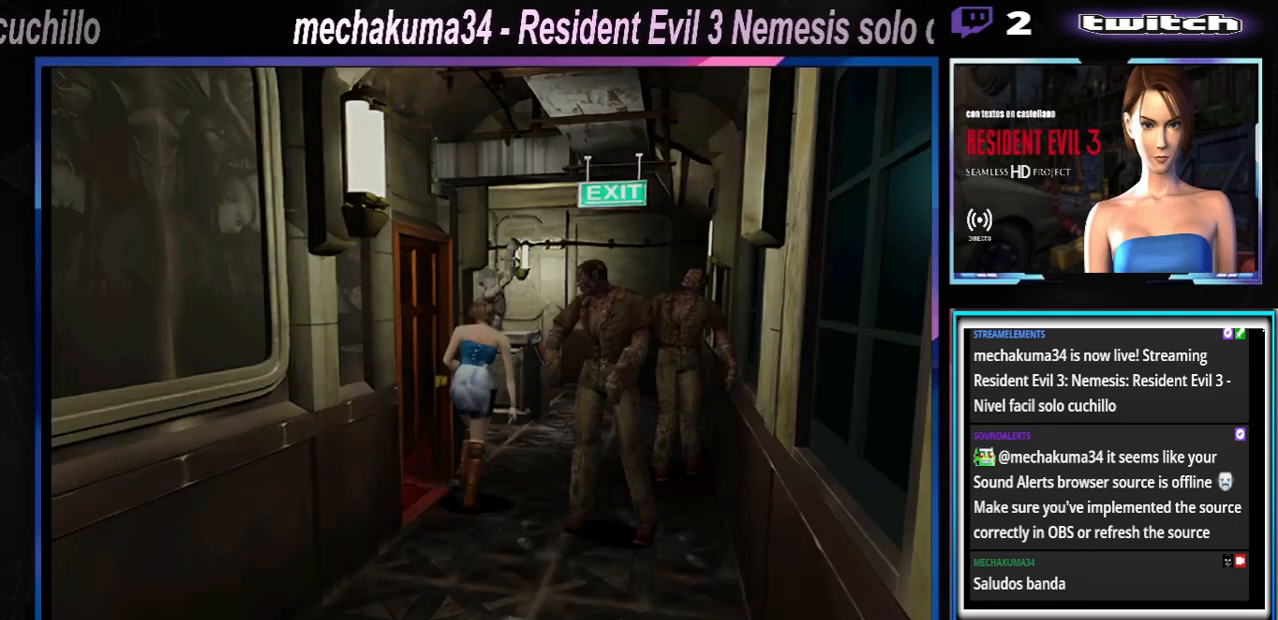
{"buttons": ["X"], "left_stick": "up", "events": [[267, "left_stick", "up-right"], [467, "left_stick", "up"]]}
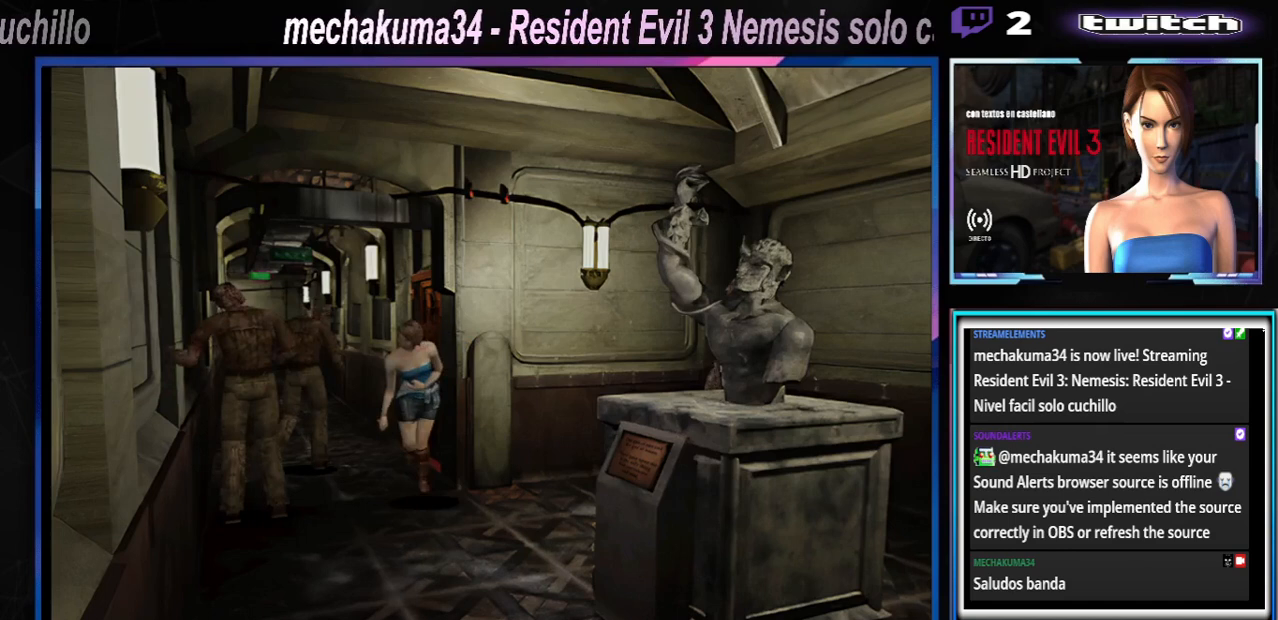
{"buttons": ["X"], "left_stick": "up-left", "events": [[367, "left_stick", "up-left"]]}
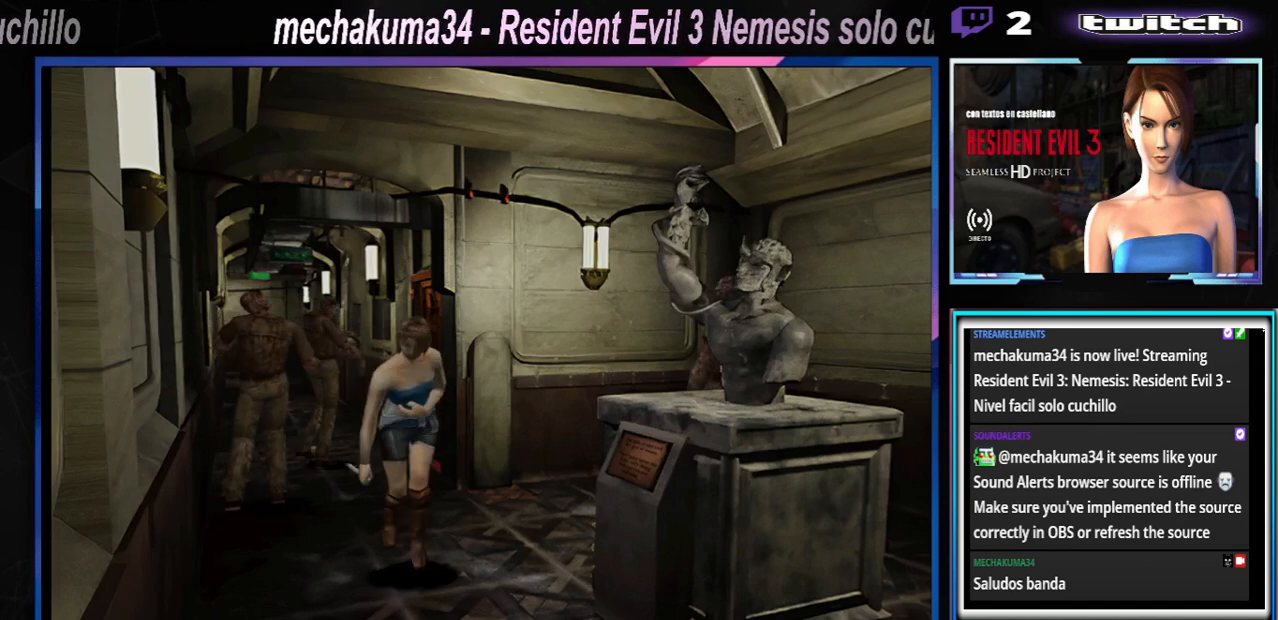
{"buttons": ["X"], "left_stick": "up", "events": [[133, "left_stick", "up"]]}
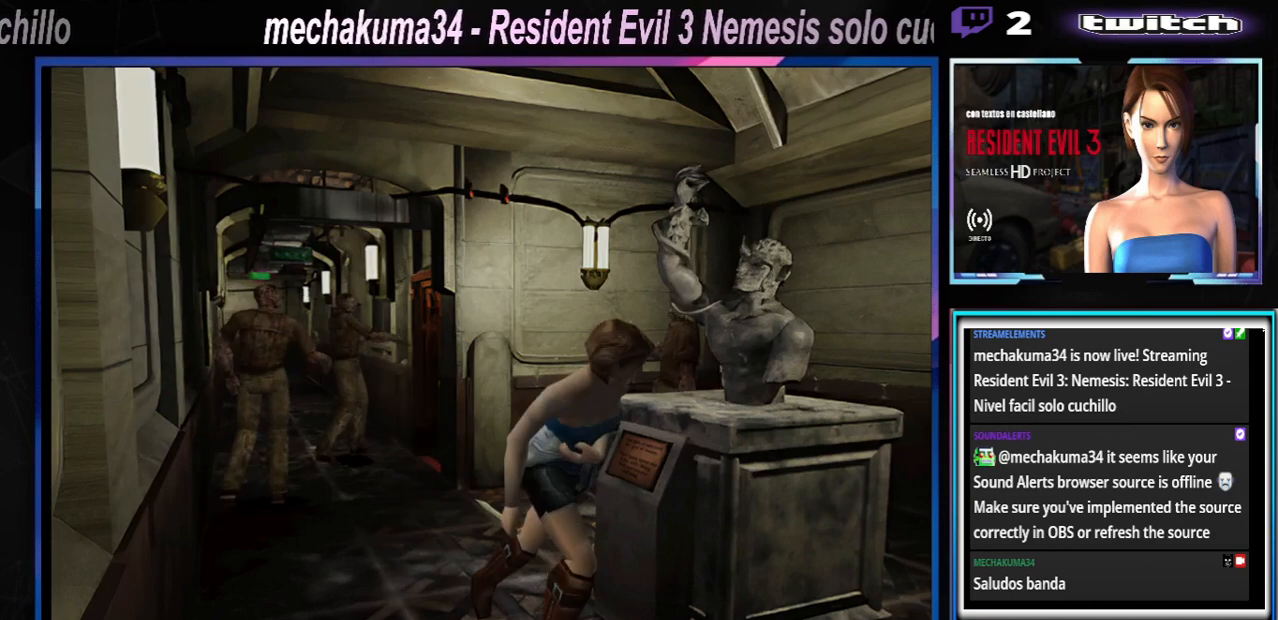
{"buttons": ["X"], "left_stick": "up-left", "events": [[133, "left_stick", "up-left"]]}
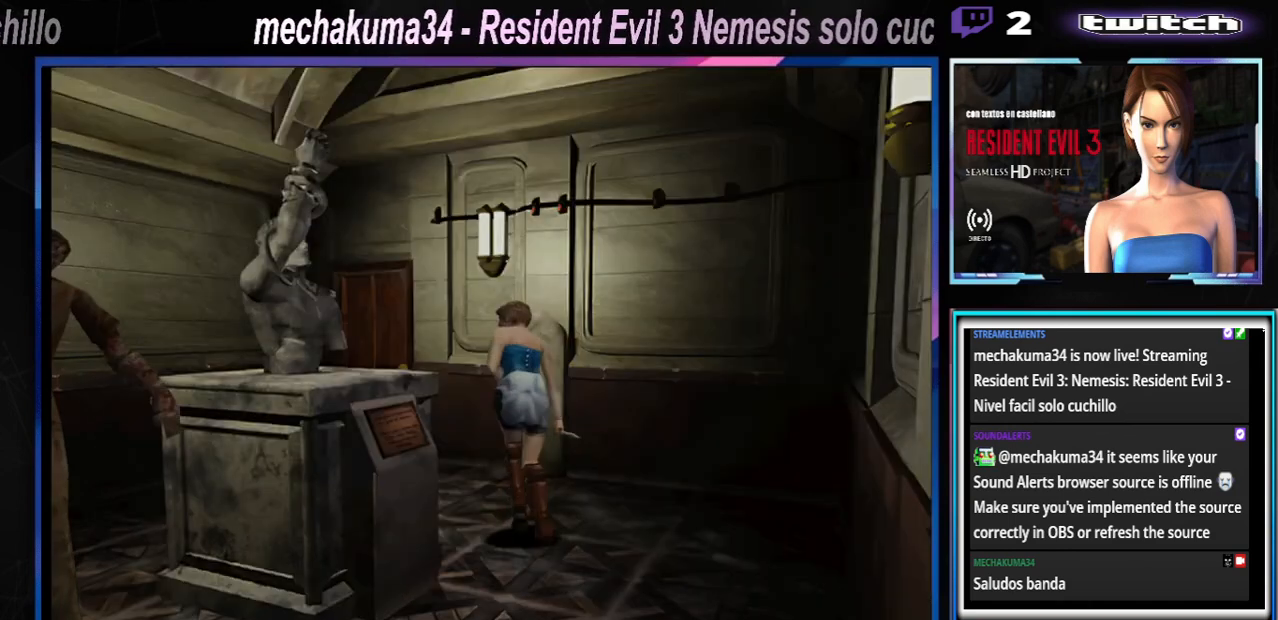
{"buttons": ["X"], "left_stick": "up", "events": [[100, "left_stick", "up"], [267, "A", "down"], [433, "A", "up"]]}
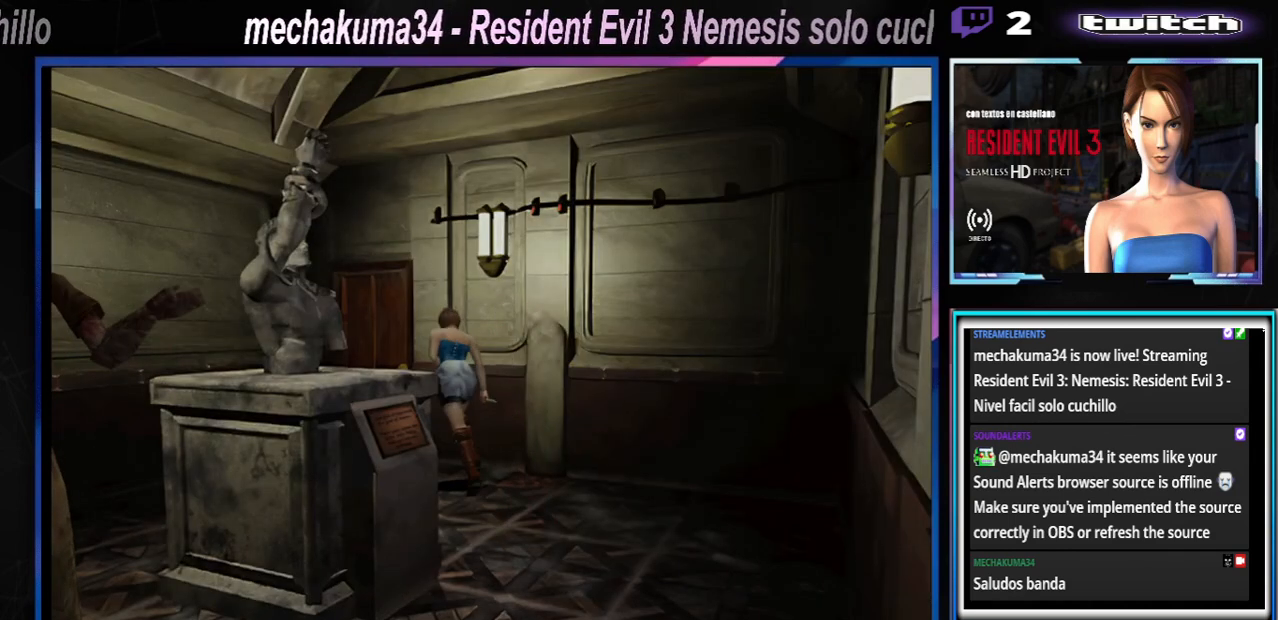
{"buttons": ["A", "X"], "left_stick": "up-right", "events": [[67, "A", "down"], [200, "A", "up"], [400, "A", "down"], [500, "left_stick", "up-right"]]}
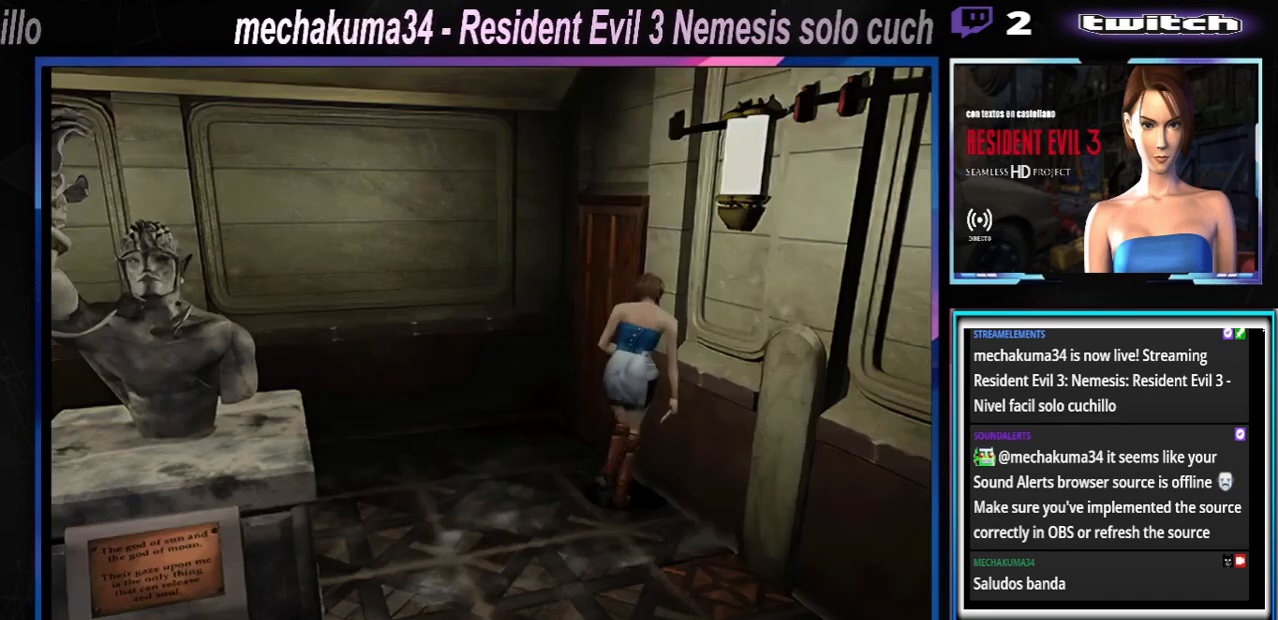
{"buttons": ["A", "X"], "left_stick": "up-left", "events": [[67, "A", "up"], [167, "A", "down"], [200, "left_stick", "up"], [300, "left_stick", "up-left"], [333, "A", "up"], [433, "A", "down"]]}
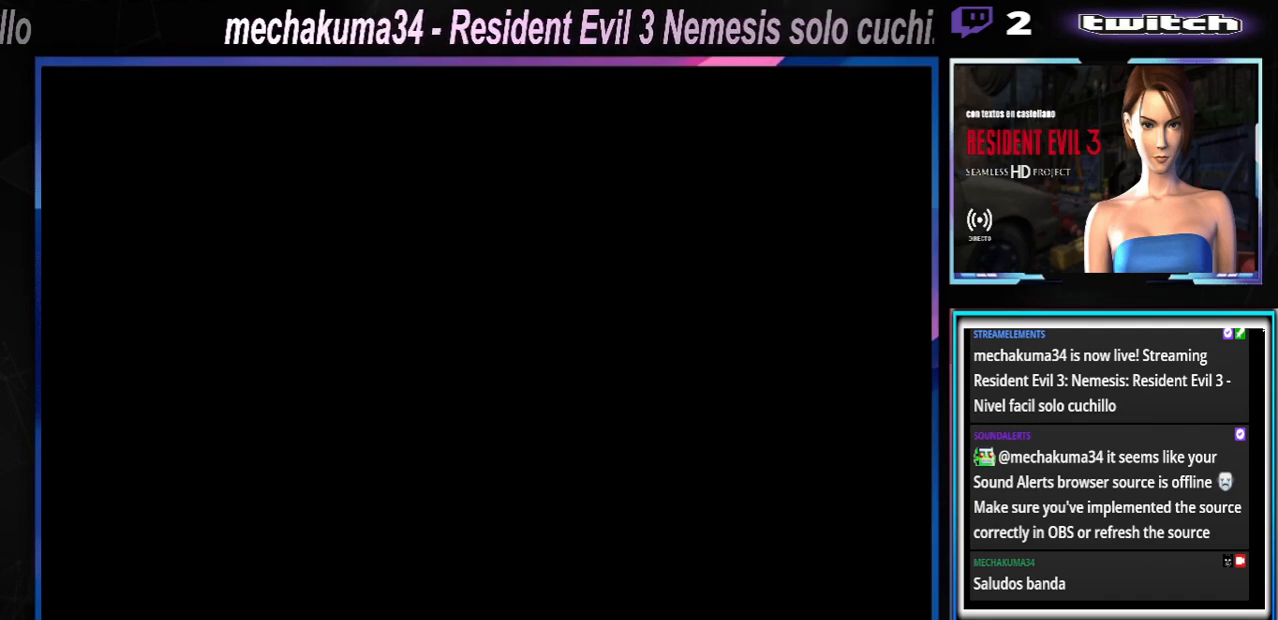
{"buttons": [], "left_stick": "center", "events": [[67, "A", "up"], [100, "left_stick", "center"], [167, "X", "up"]]}